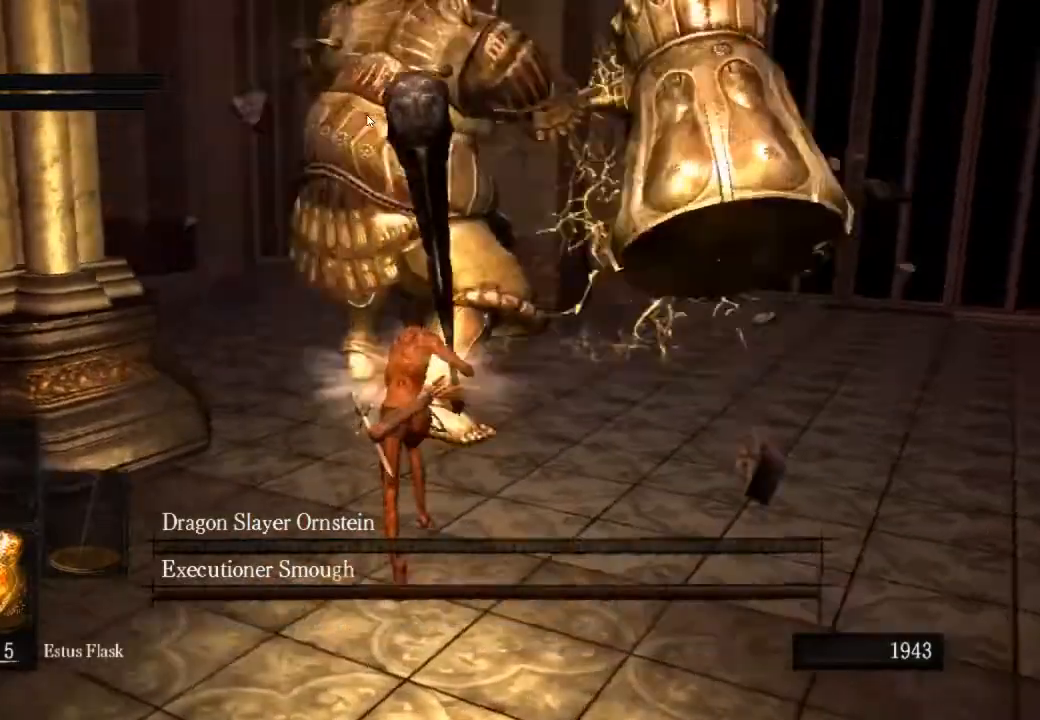
Gameplay with a controller (PlayStation layout); each line is a JSON object with the inputs held at the frame after it (dt_ms = milliseconds from this image to that frame). "events" lists button and stick changes between this image and that frame as [ms after this image, input, new state], when the widget could be followed in between.
{"dt_ms": 500, "buttons": [], "left_stick": "up", "right_stick": "up", "events": [[133, "CIRCLE", "up"], [133, "R1", "up"]]}
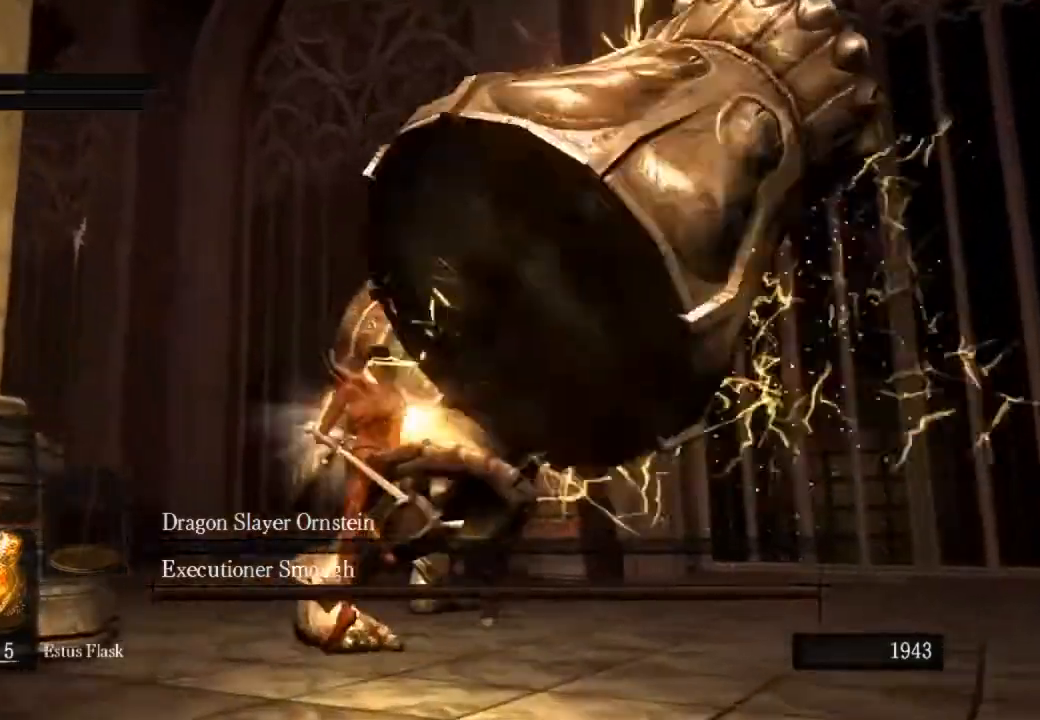
{"dt_ms": 500, "buttons": [], "left_stick": "down-right", "right_stick": "left", "events": [[300, "left_stick", "down"], [467, "left_stick", "down-right"], [467, "right_stick", "left"]]}
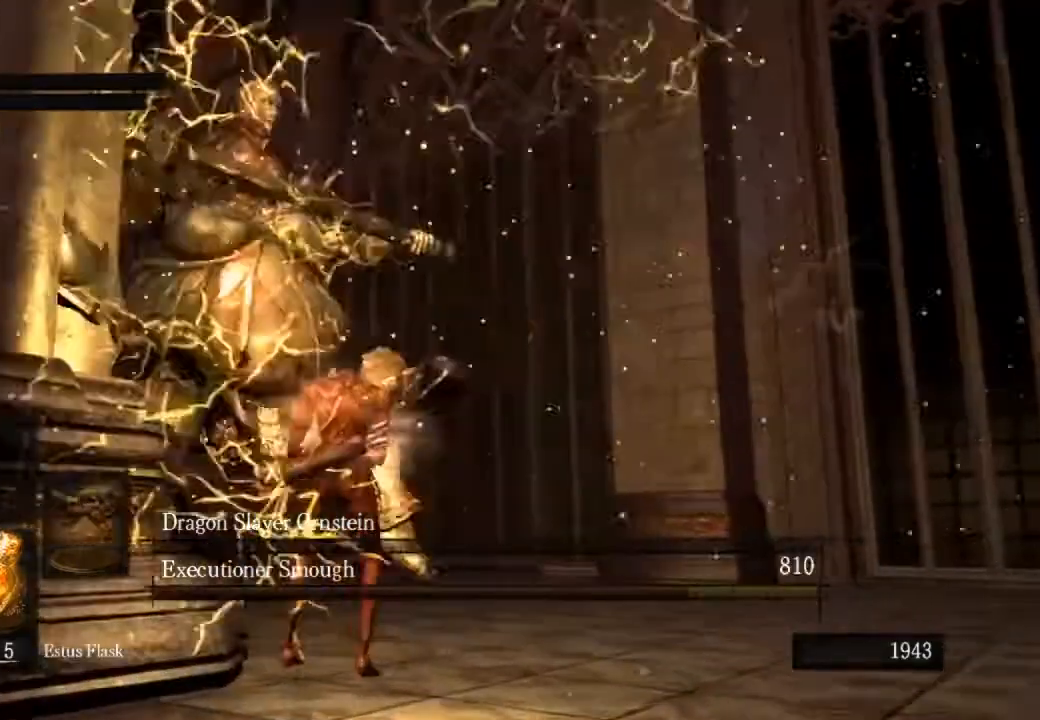
{"dt_ms": 500, "buttons": [], "left_stick": "down-right", "right_stick": "up-right", "events": [[133, "right_stick", "down-left"], [433, "right_stick", "up-right"]]}
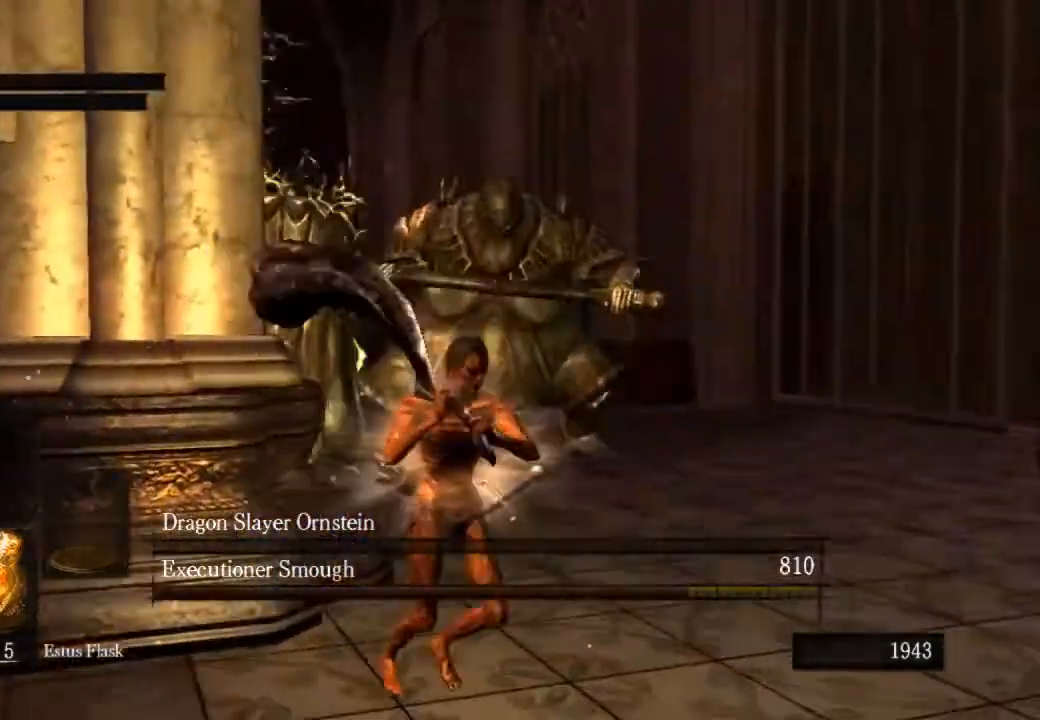
{"dt_ms": 1000, "buttons": [], "left_stick": "down", "right_stick": "up-right"}
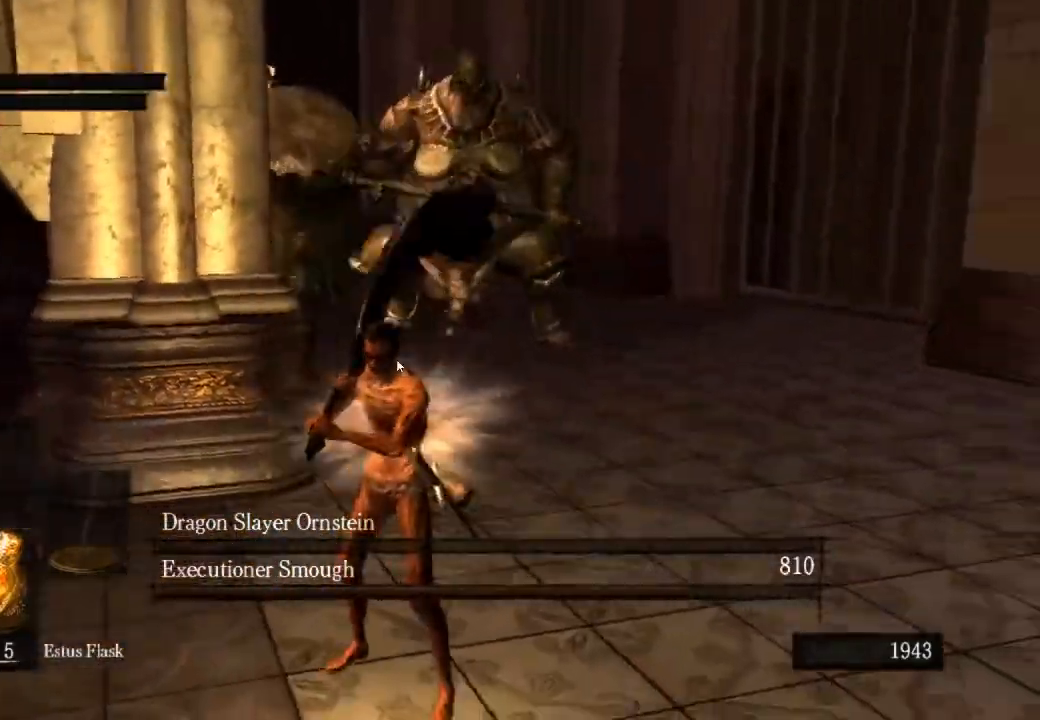
{"dt_ms": 500, "buttons": [], "left_stick": "down", "right_stick": "up-right", "events": []}
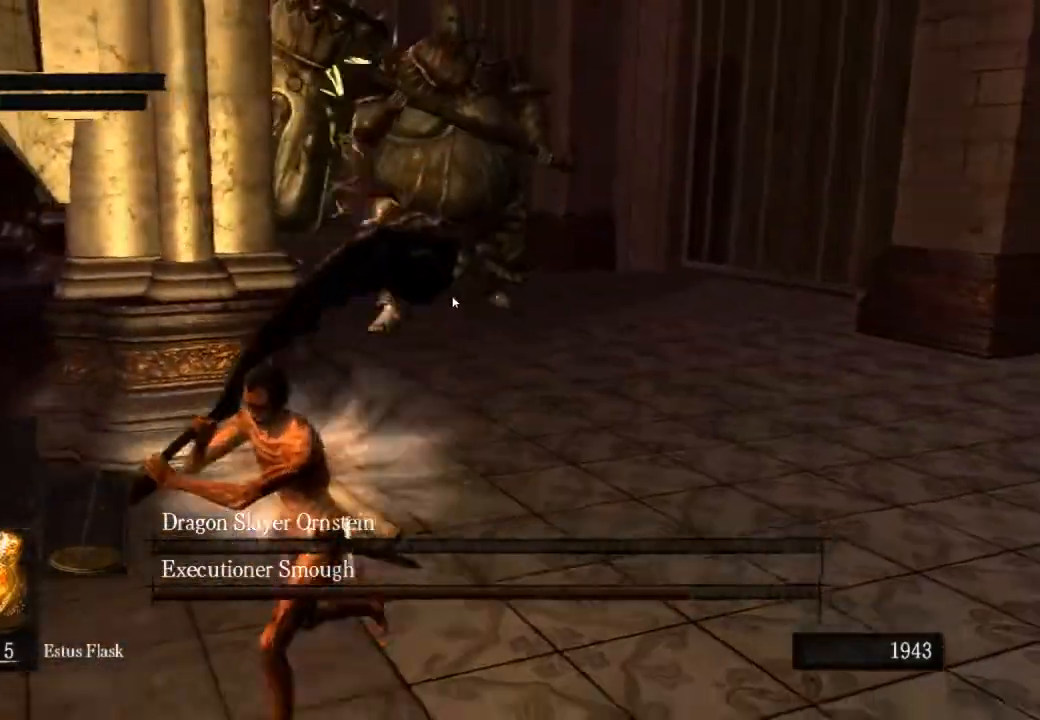
{"dt_ms": 500, "buttons": ["CIRCLE"], "left_stick": "up-right", "right_stick": "up-right", "events": [[167, "left_stick", "left"], [267, "CIRCLE", "down"], [267, "left_stick", "up-right"]]}
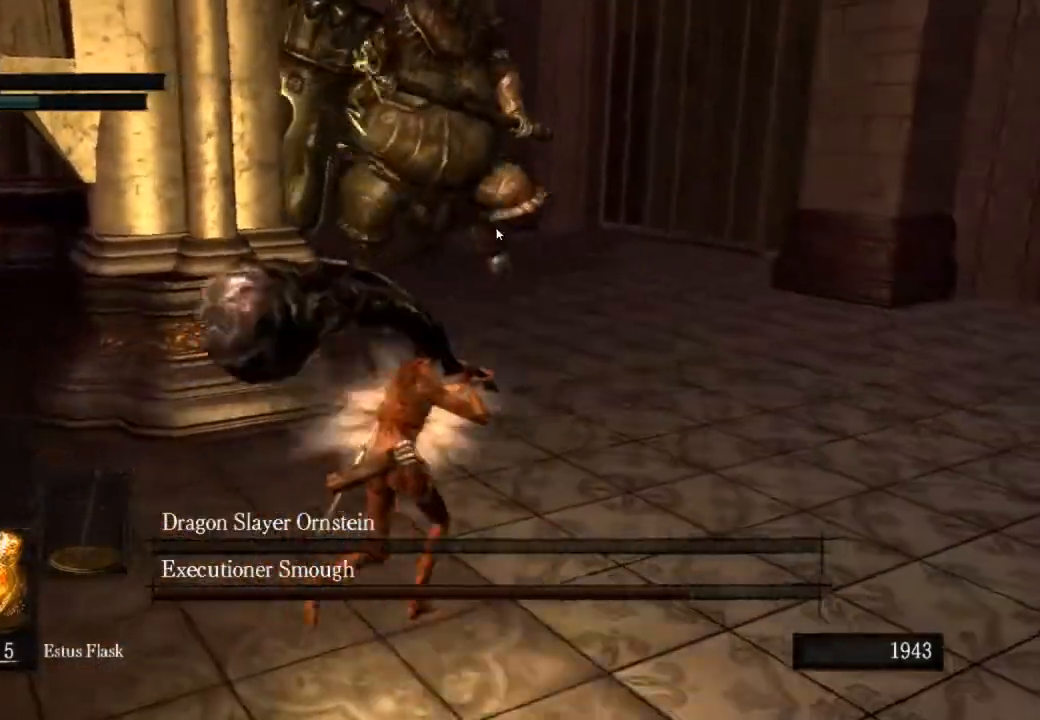
{"dt_ms": 500, "buttons": ["CIRCLE"], "left_stick": "up-right", "right_stick": "up-right", "events": []}
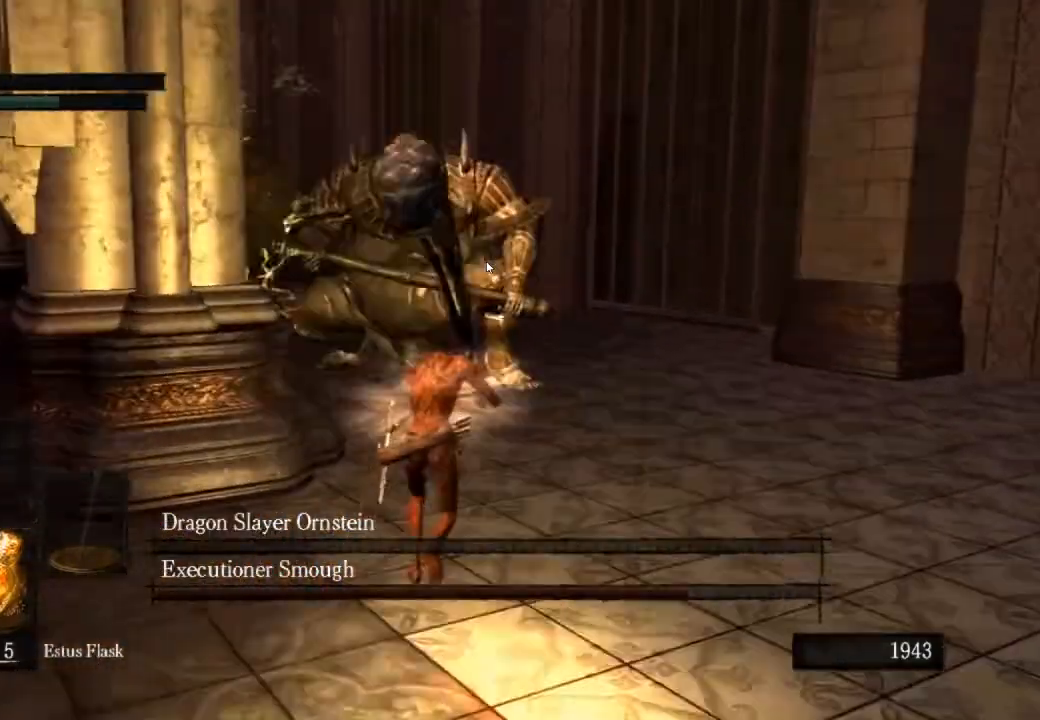
{"dt_ms": 500, "buttons": ["CIRCLE"], "left_stick": "up-right", "right_stick": "up-right", "events": []}
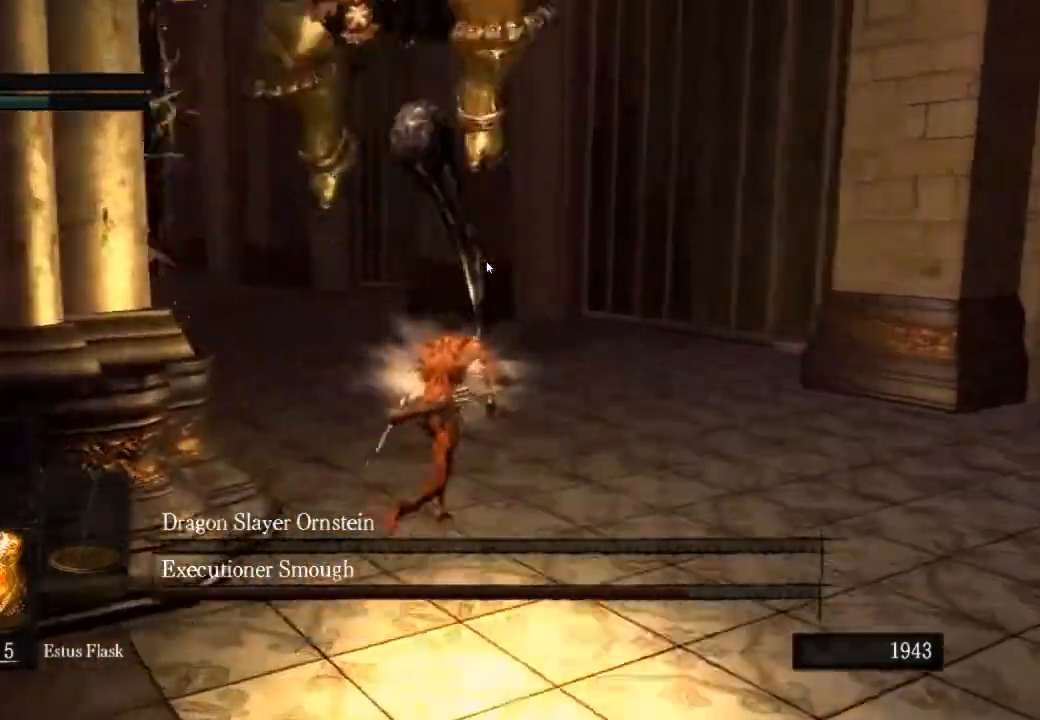
{"dt_ms": 500, "buttons": ["CIRCLE"], "left_stick": "up-right", "right_stick": "down-left", "events": [[67, "right_stick", "down-left"]]}
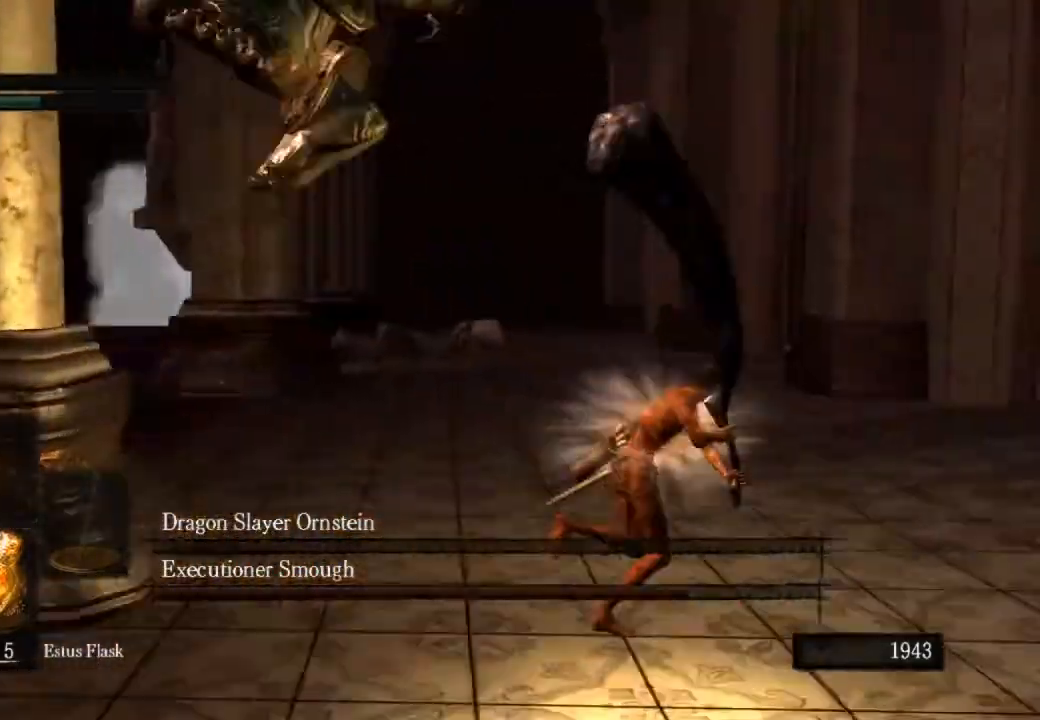
{"dt_ms": 500, "buttons": ["CIRCLE"], "left_stick": "down-left", "right_stick": "left", "events": [[33, "left_stick", "right"], [167, "right_stick", "left"], [233, "left_stick", "down-right"], [433, "left_stick", "down-left"]]}
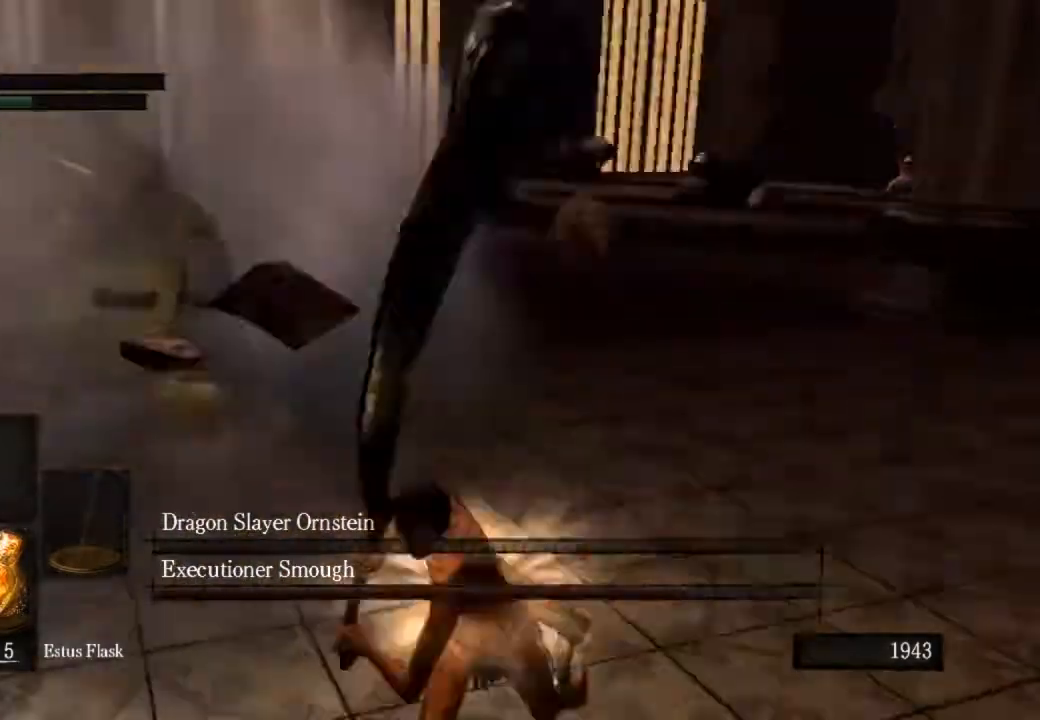
{"dt_ms": 500, "buttons": [], "left_stick": "up", "right_stick": "center", "events": [[33, "right_stick", "center"], [133, "left_stick", "up-left"], [233, "R1", "down"], [233, "left_stick", "up"], [367, "CIRCLE", "up"], [367, "R1", "up"]]}
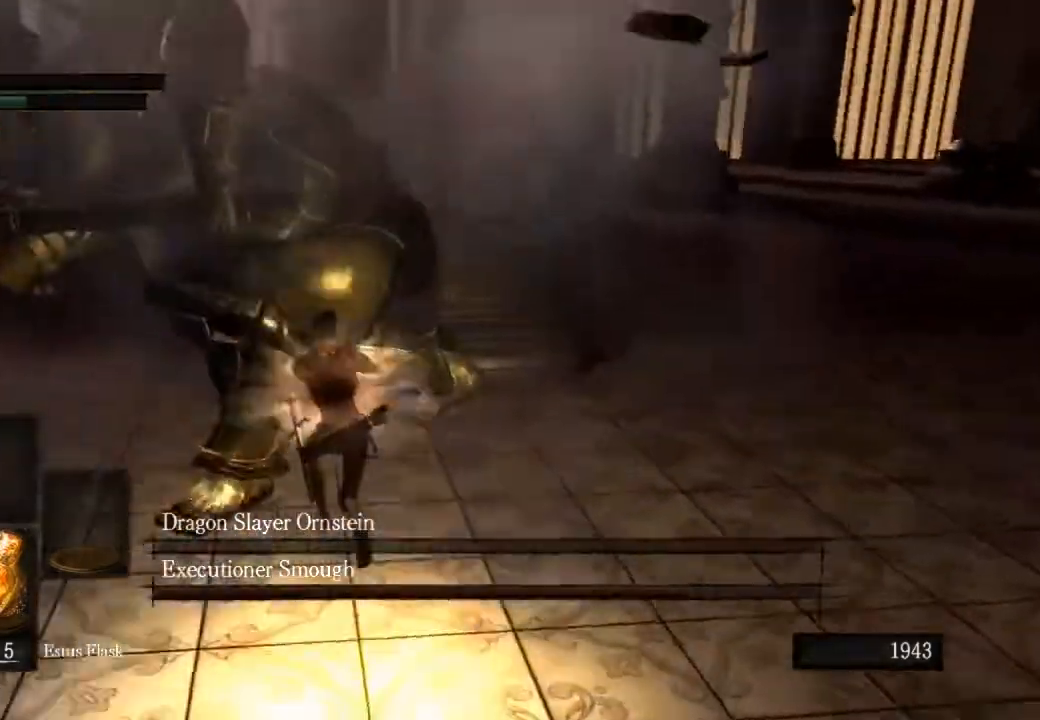
{"dt_ms": 500, "buttons": [], "left_stick": "left", "right_stick": "center", "events": [[100, "left_stick", "up-left"], [433, "left_stick", "left"]]}
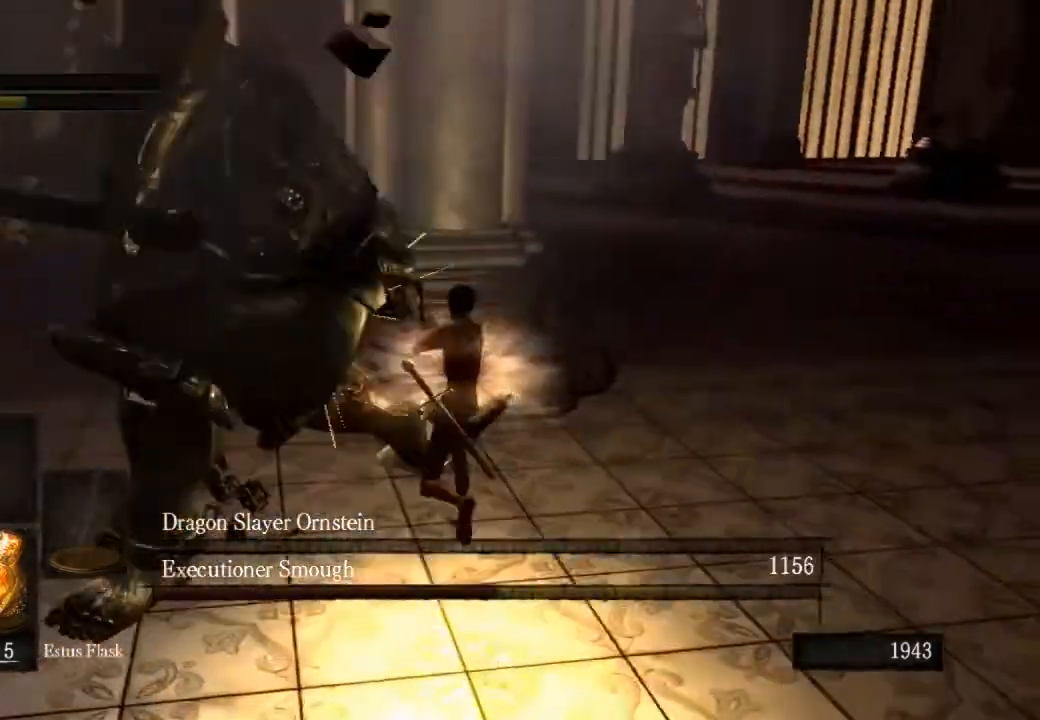
{"dt_ms": 500, "buttons": [], "left_stick": "down-left", "right_stick": "left", "events": [[33, "left_stick", "down-left"], [33, "right_stick", "up-right"], [200, "right_stick", "left"]]}
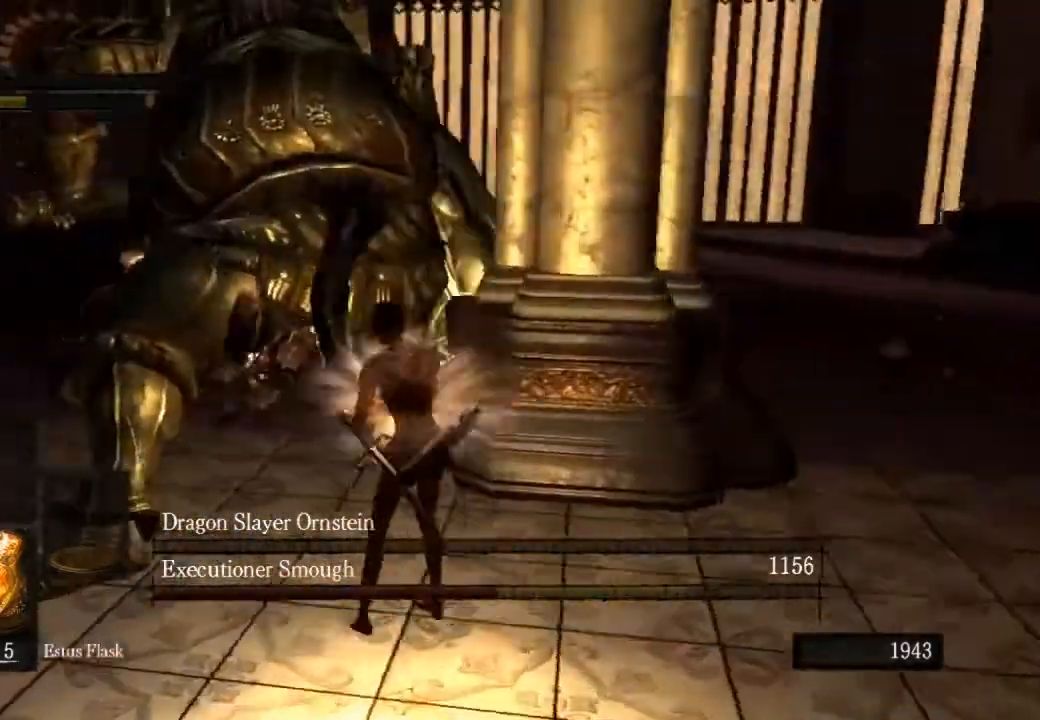
{"dt_ms": 500, "buttons": [], "left_stick": "down-left", "right_stick": "up-left", "events": [[233, "right_stick", "center"], [333, "right_stick", "up-left"]]}
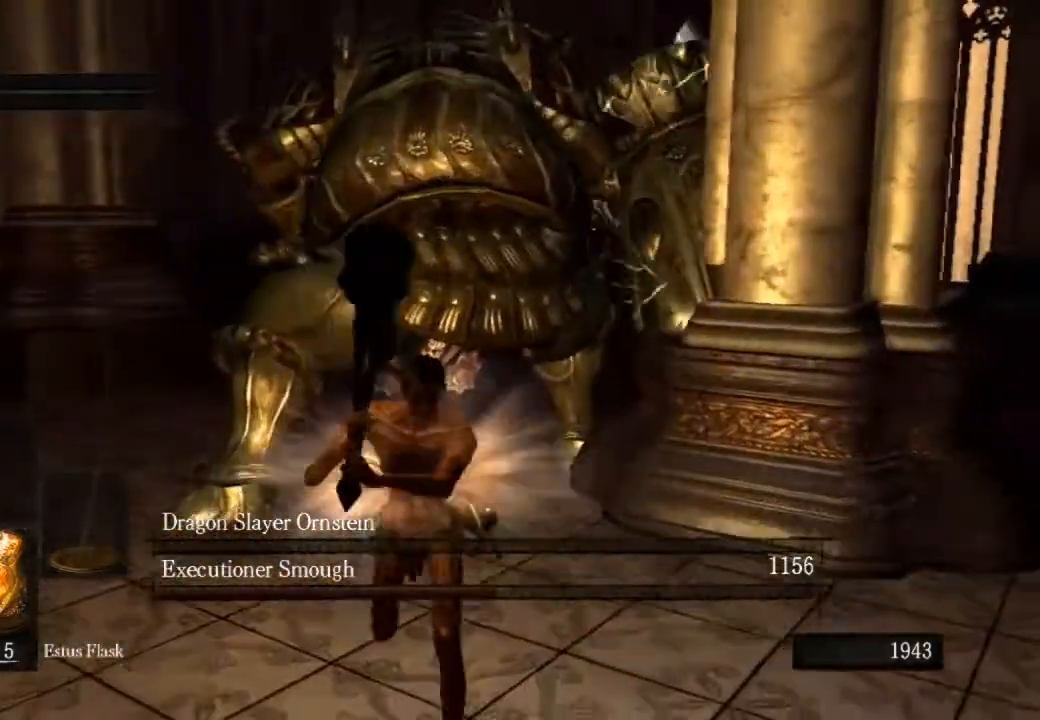
{"dt_ms": 500, "buttons": ["CIRCLE"], "left_stick": "down-left", "right_stick": "up-left", "events": [[400, "CIRCLE", "down"]]}
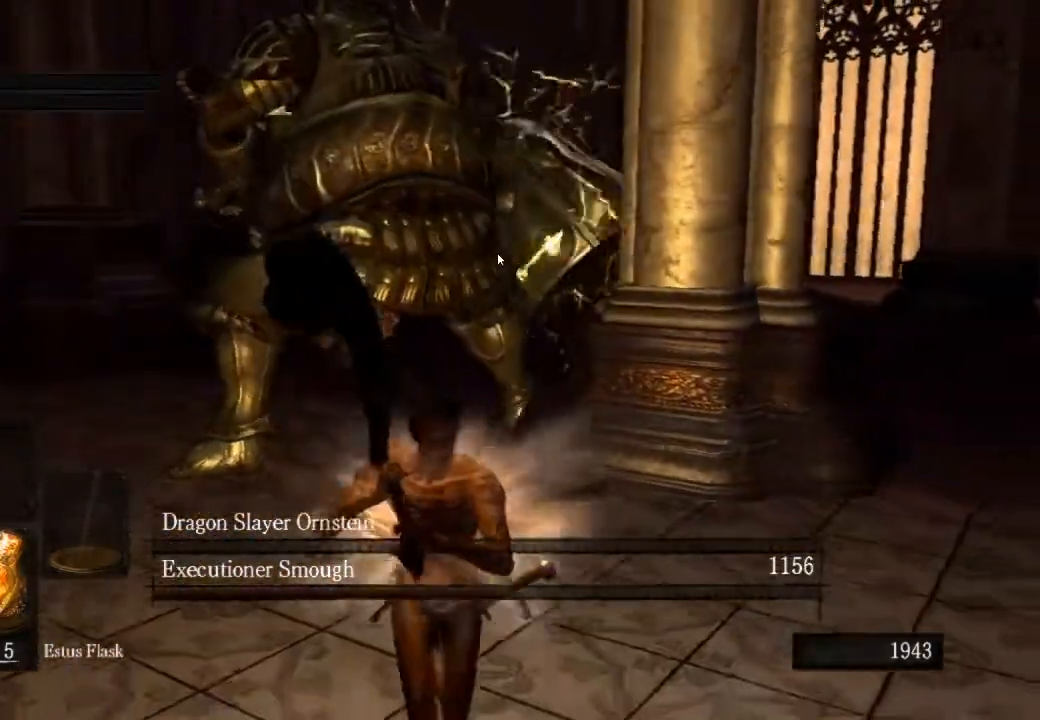
{"dt_ms": 500, "buttons": ["CIRCLE"], "left_stick": "up", "right_stick": "center", "events": [[333, "left_stick", "up"], [433, "right_stick", "center"]]}
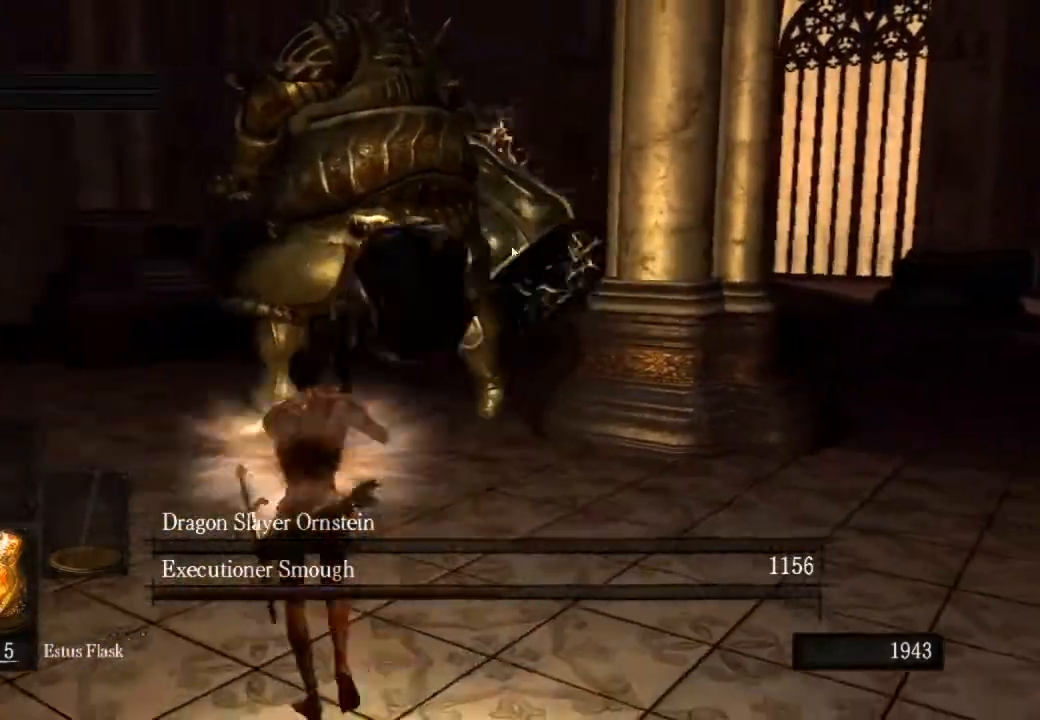
{"dt_ms": 500, "buttons": ["R1"], "left_stick": "up", "right_stick": "up-right", "events": [[200, "right_stick", "up-right"], [300, "R1", "down"], [467, "CIRCLE", "up"]]}
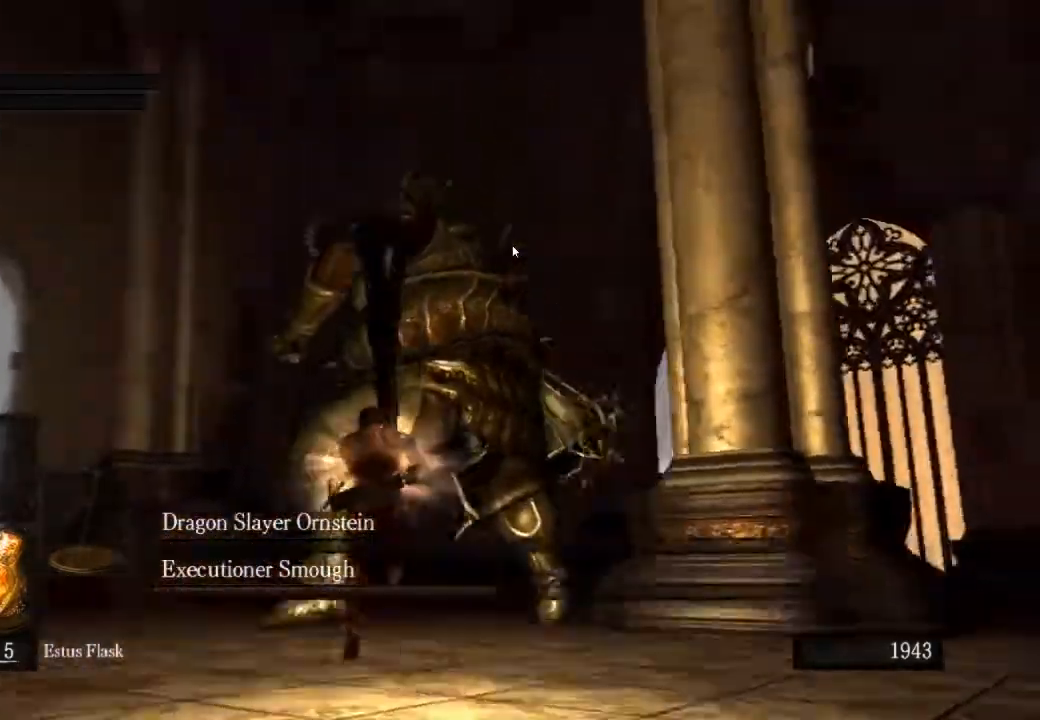
{"dt_ms": 500, "buttons": [], "left_stick": "up", "right_stick": "center", "events": [[33, "R1", "up"], [33, "right_stick", "center"]]}
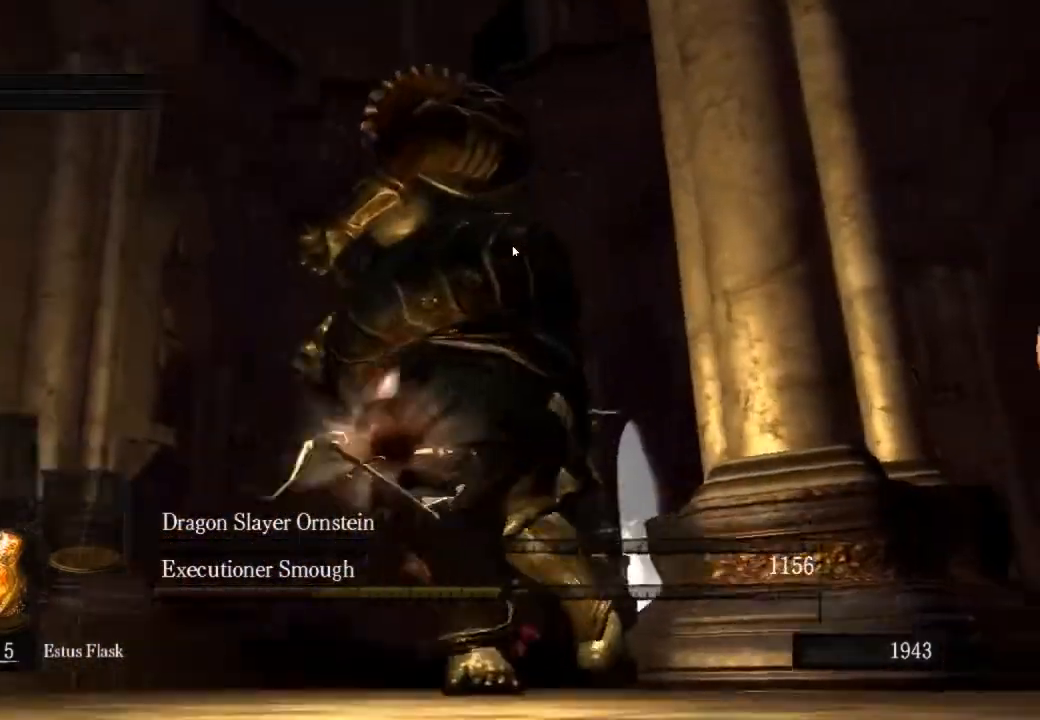
{"dt_ms": 500, "buttons": [], "left_stick": "up-left", "right_stick": "right"}
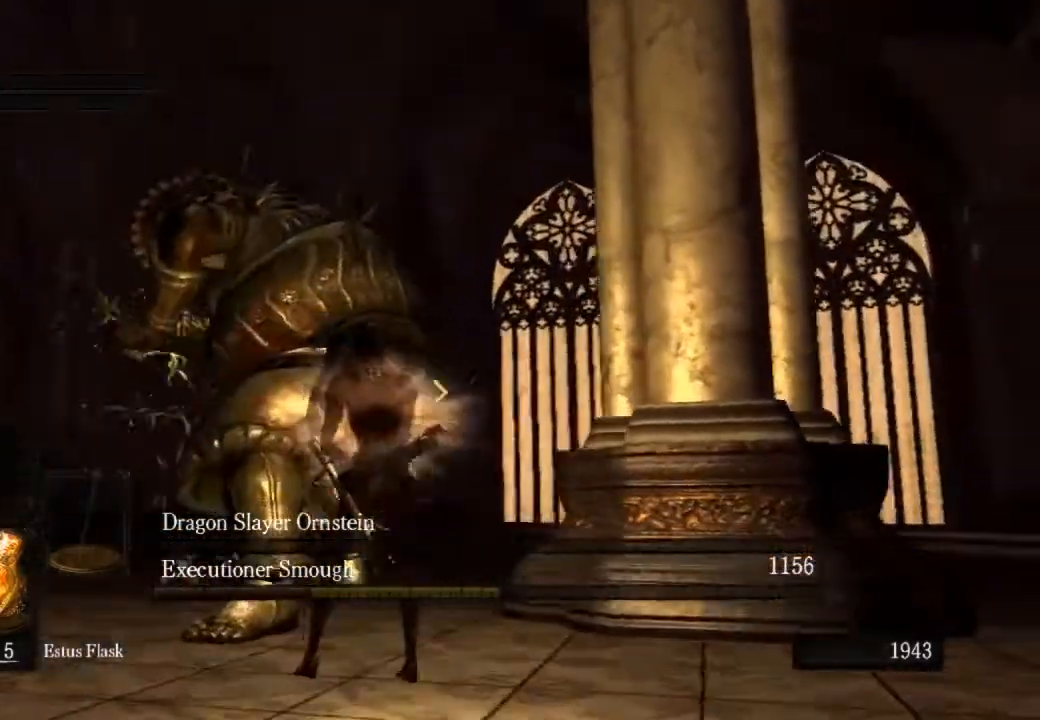
{"dt_ms": 500, "buttons": [], "left_stick": "up-left", "right_stick": "down-right"}
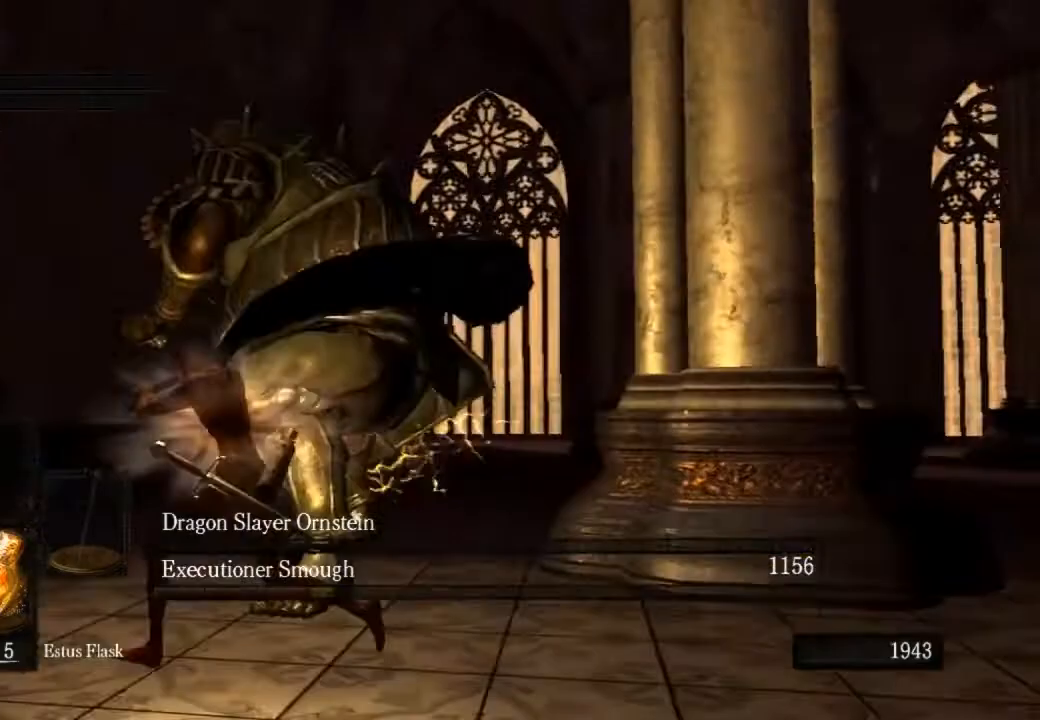
{"dt_ms": 500, "buttons": [], "left_stick": "left", "right_stick": "down-right", "events": [[33, "left_stick", "left"]]}
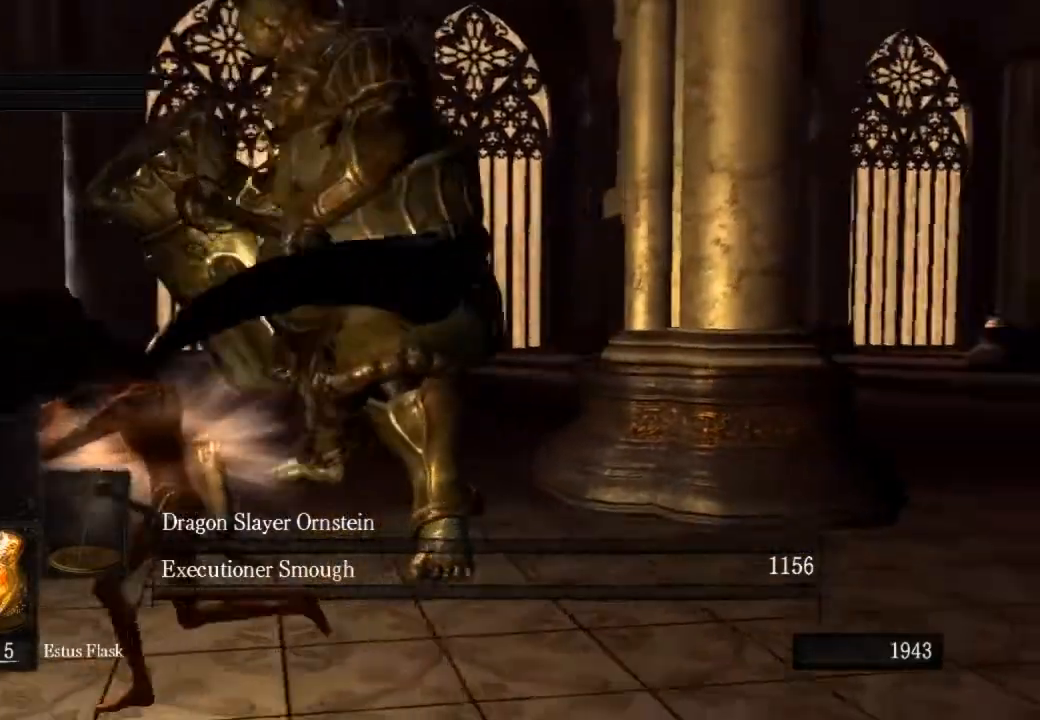
{"dt_ms": 500, "buttons": ["CIRCLE"], "left_stick": "down", "right_stick": "center", "events": [[33, "CIRCLE", "down"], [33, "left_stick", "down-left"], [167, "right_stick", "center"], [433, "left_stick", "down"]]}
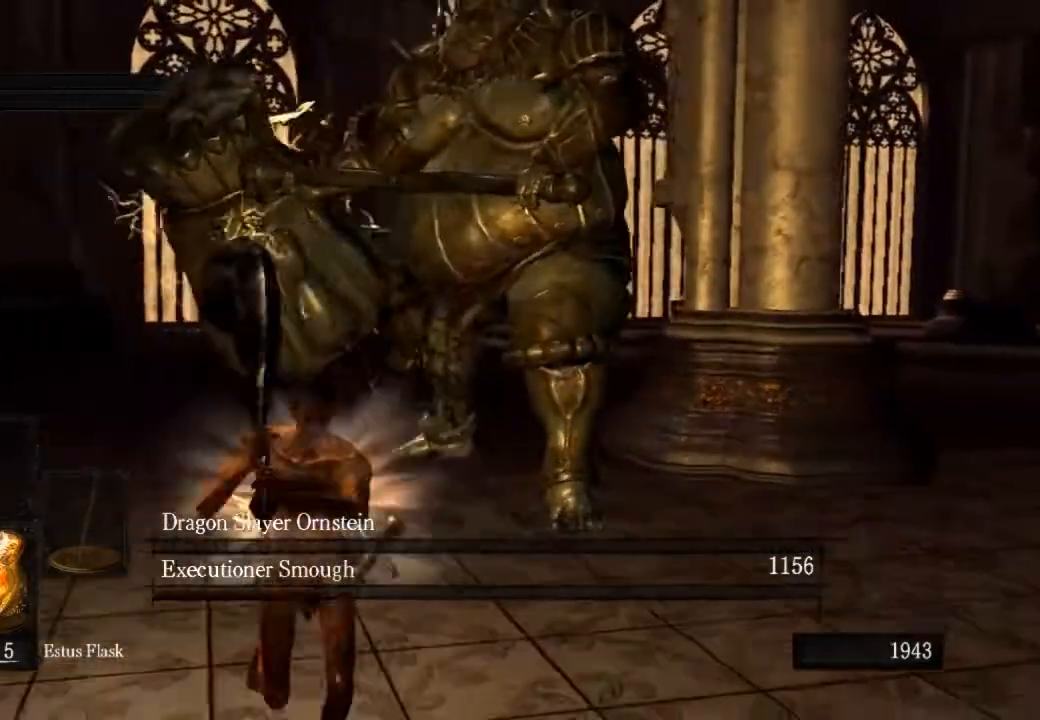
{"dt_ms": 500, "buttons": ["CIRCLE", "R1"], "left_stick": "up", "right_stick": "up", "events": [[67, "left_stick", "up-right"], [333, "right_stick", "up"], [367, "left_stick", "up"], [433, "R1", "down"]]}
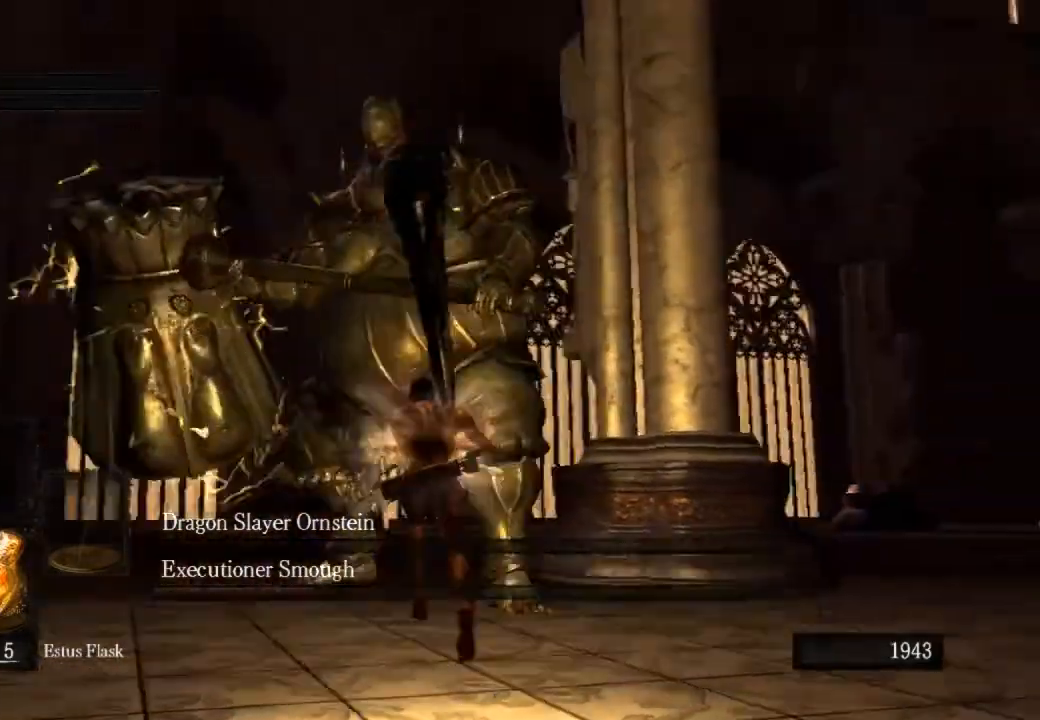
{"dt_ms": 500, "buttons": [], "left_stick": "up", "right_stick": "center", "events": [[67, "CIRCLE", "up"], [133, "R1", "up"], [133, "right_stick", "center"]]}
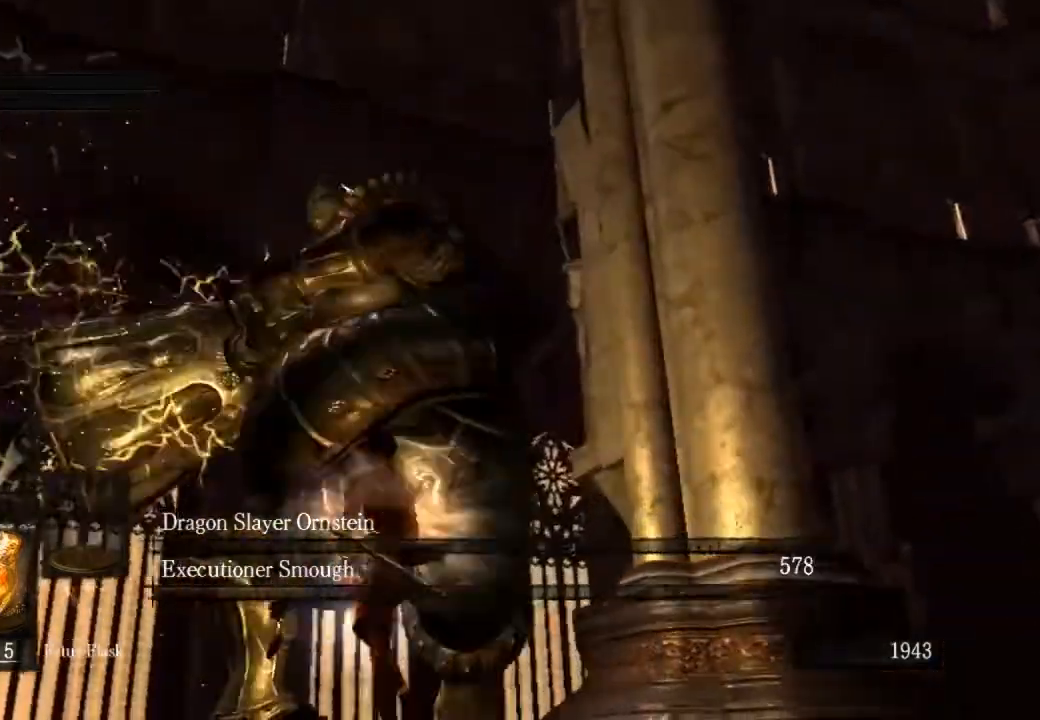
{"dt_ms": 500, "buttons": [], "left_stick": "down-right", "right_stick": "down", "events": [[367, "right_stick", "down"], [500, "left_stick", "down-right"]]}
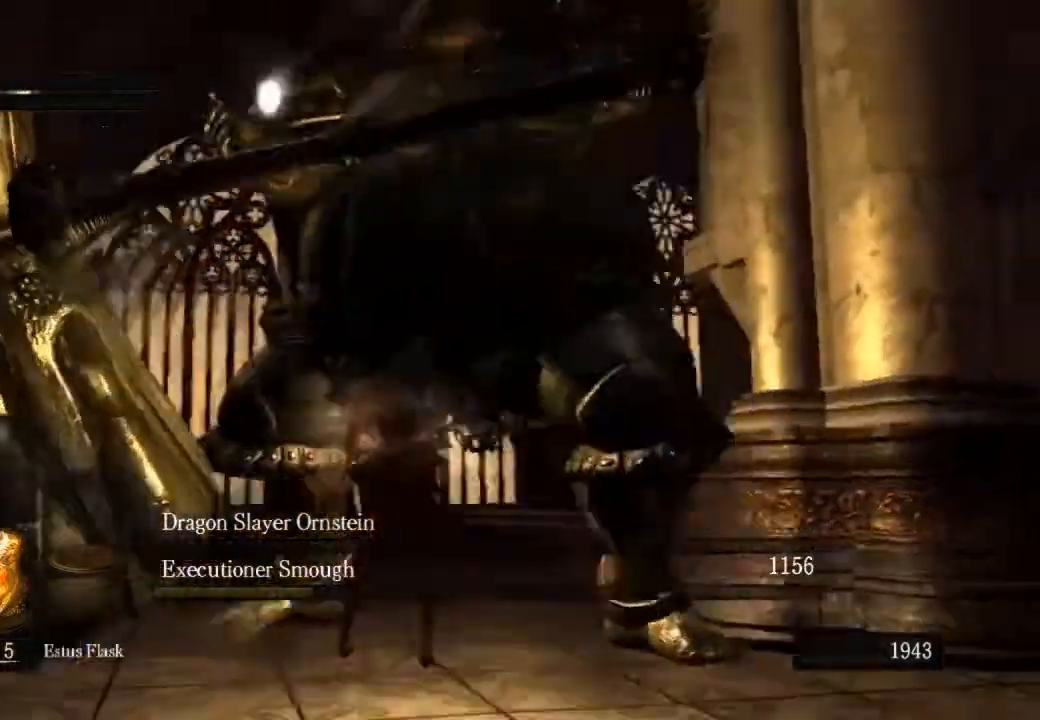
{"dt_ms": 500, "buttons": [], "left_stick": "up", "right_stick": "down-left", "events": [[200, "left_stick", "down"], [200, "right_stick", "down-left"], [500, "left_stick", "up"]]}
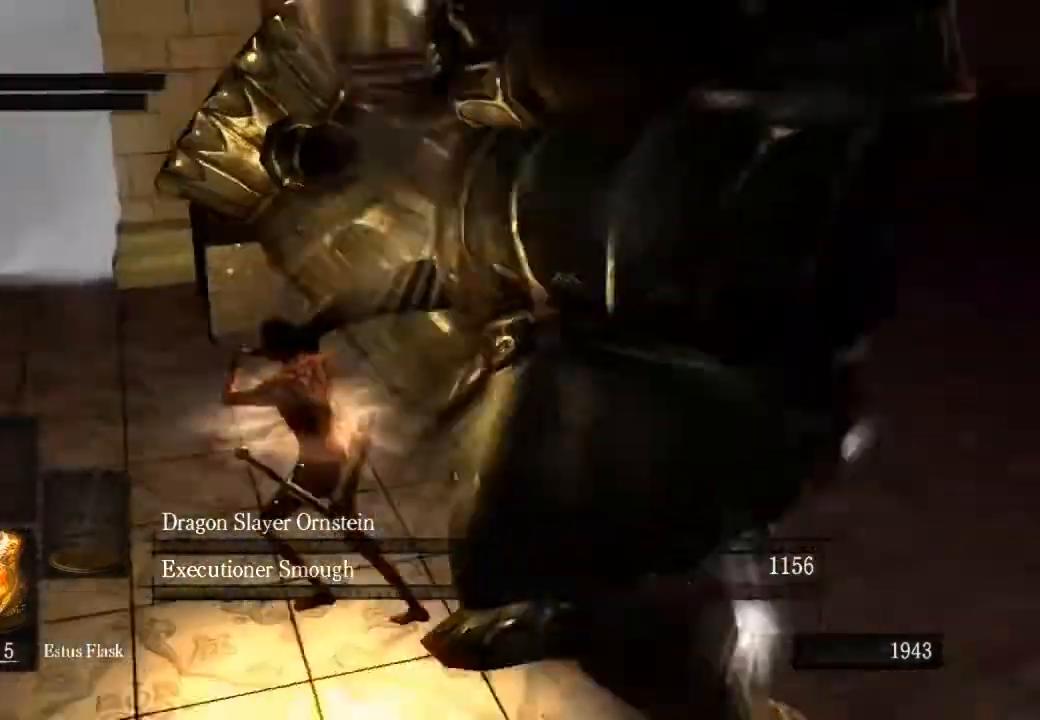
{"dt_ms": 500, "buttons": ["R1"], "left_stick": "up", "right_stick": "down-left", "events": [[467, "R1", "down"]]}
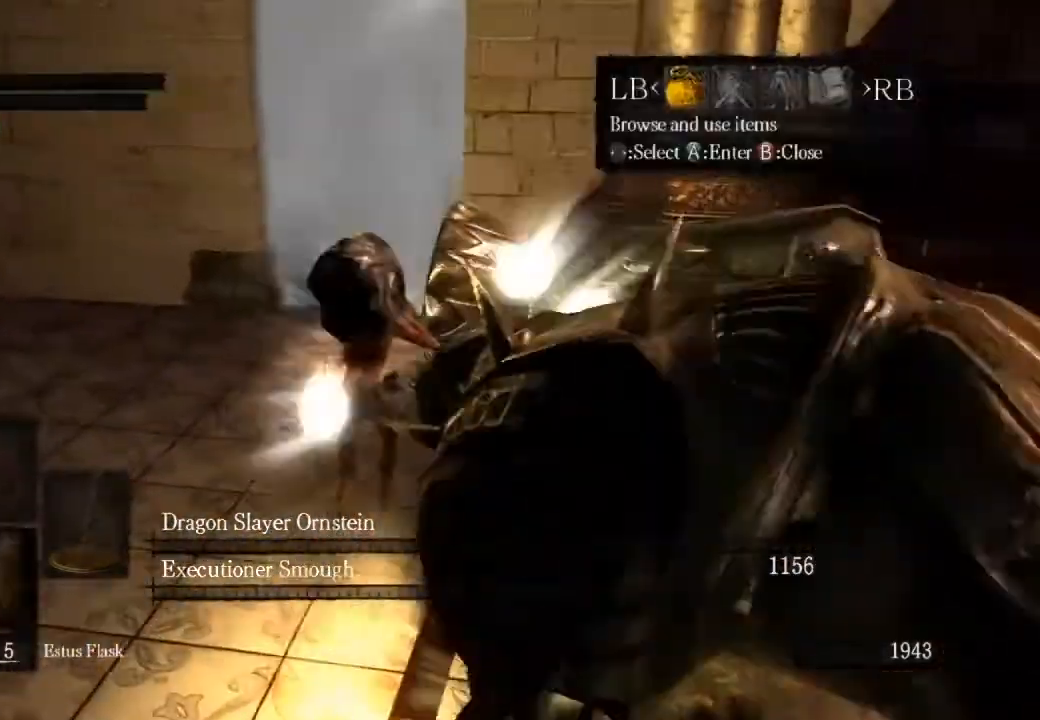
{"dt_ms": 500, "buttons": [], "left_stick": "up-left", "right_stick": "down-left", "events": [[33, "CROSS", "down"], [133, "R1", "up"], [133, "left_stick", "up-left"], [200, "CROSS", "up"], [267, "DPAD_DOWN", "down"], [333, "CROSS", "down"], [367, "DPAD_DOWN", "up"], [433, "CROSS", "up"]]}